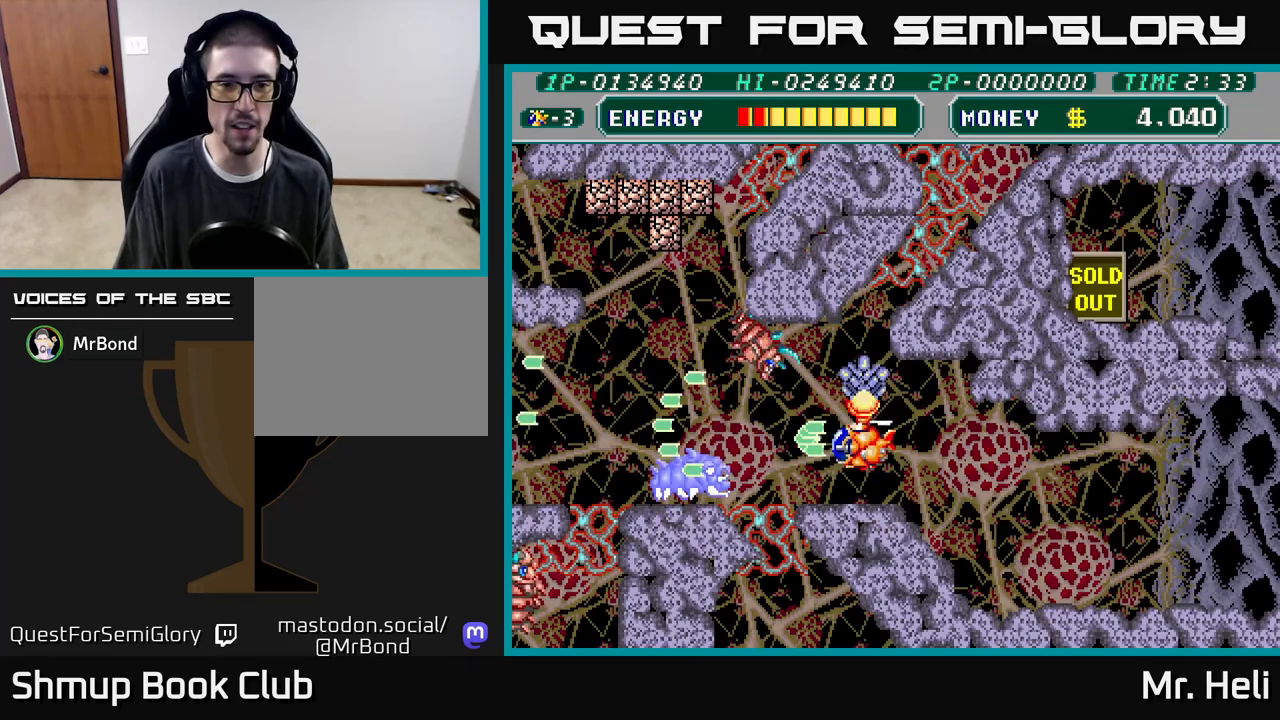
Gameplay with a controller (Xbox layout); each line is a JSON object with the inputs held at the frame after it. "events" lists button and stick changes between this image and that frame as [ms after this image, input, new state], when the widget could be followed in between.
{"buttons": ["DPAD_UP"], "left_stick": "center", "right_stick": "center", "events": [[17, "A", "up"], [17, "X", "up"], [100, "X", "down"], [133, "A", "down"], [167, "DPAD_RIGHT", "down"], [200, "A", "up"], [217, "X", "up"], [250, "DPAD_DOWN", "up"], [483, "DPAD_RIGHT", "up"], [500, "DPAD_UP", "down"]]}
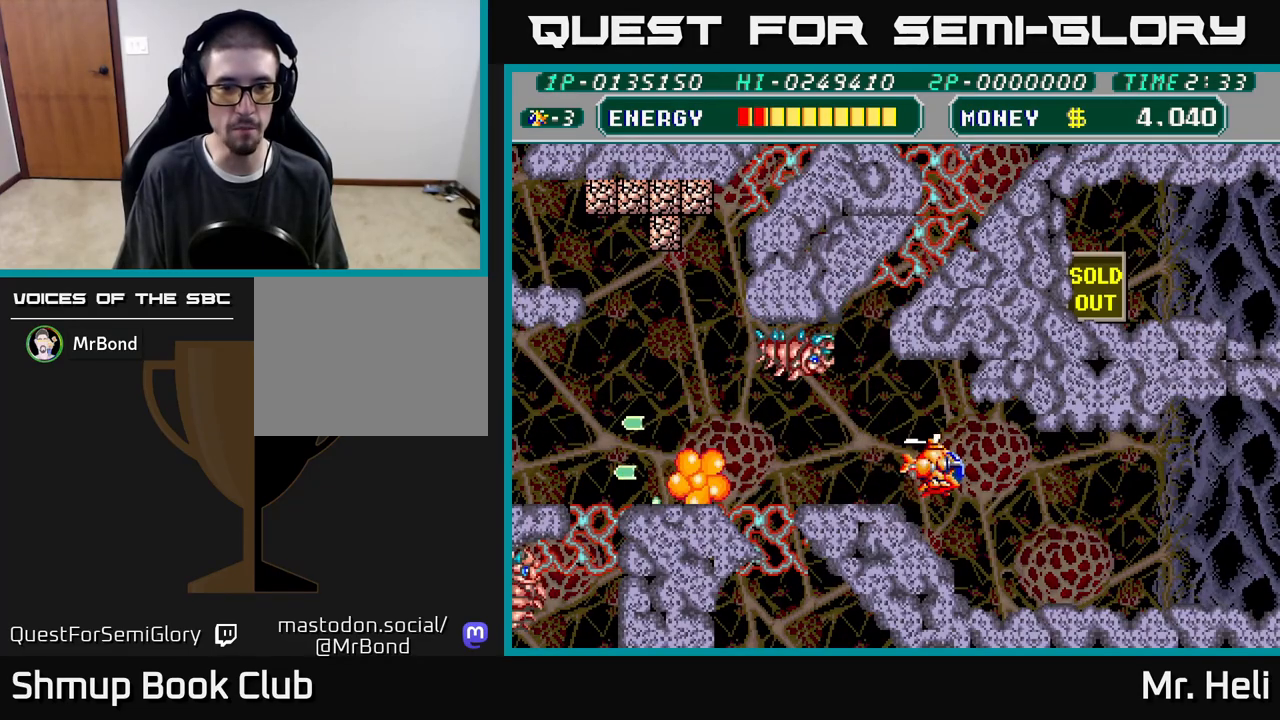
{"buttons": ["A", "X", "DPAD_DOWN"], "left_stick": "center", "right_stick": "center"}
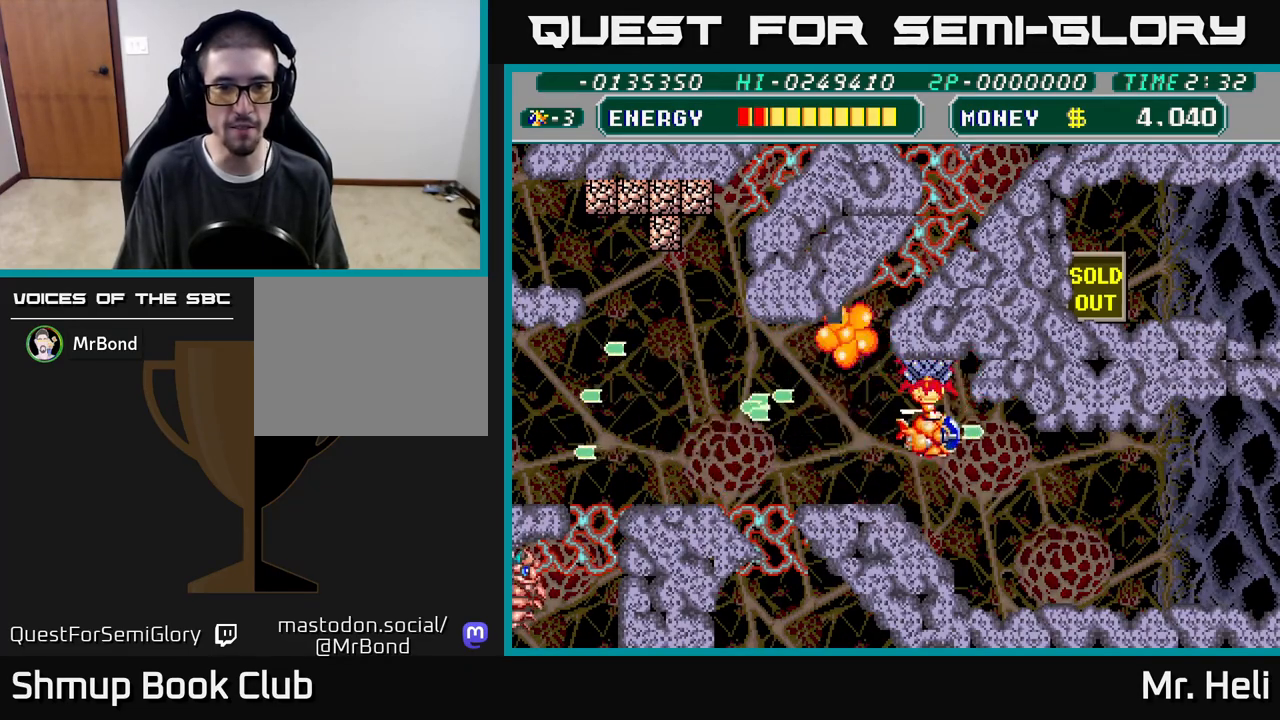
{"buttons": ["DPAD_LEFT"], "left_stick": "center", "right_stick": "center", "events": [[17, "A", "up"], [50, "X", "up"], [67, "DPAD_LEFT", "down"], [100, "DPAD_DOWN", "up"], [117, "X", "down"], [133, "A", "down"], [250, "A", "up"], [267, "X", "up"], [350, "A", "down"], [350, "X", "down"], [500, "A", "up"], [500, "X", "up"]]}
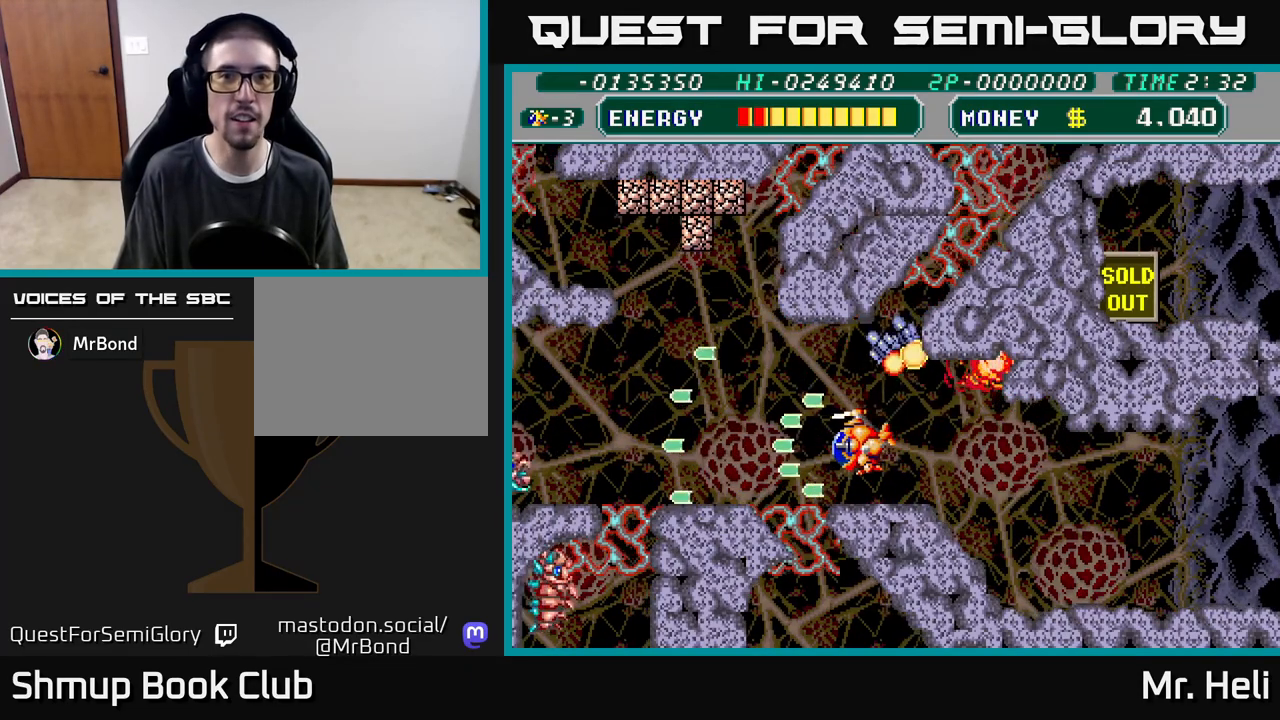
{"buttons": ["DPAD_UP", "DPAD_LEFT"], "left_stick": "center", "right_stick": "center", "events": [[67, "DPAD_UP", "down"], [83, "X", "down"], [117, "A", "down"], [217, "A", "up"], [233, "X", "up"], [300, "X", "down"], [317, "A", "down"], [450, "A", "up"], [450, "X", "up"]]}
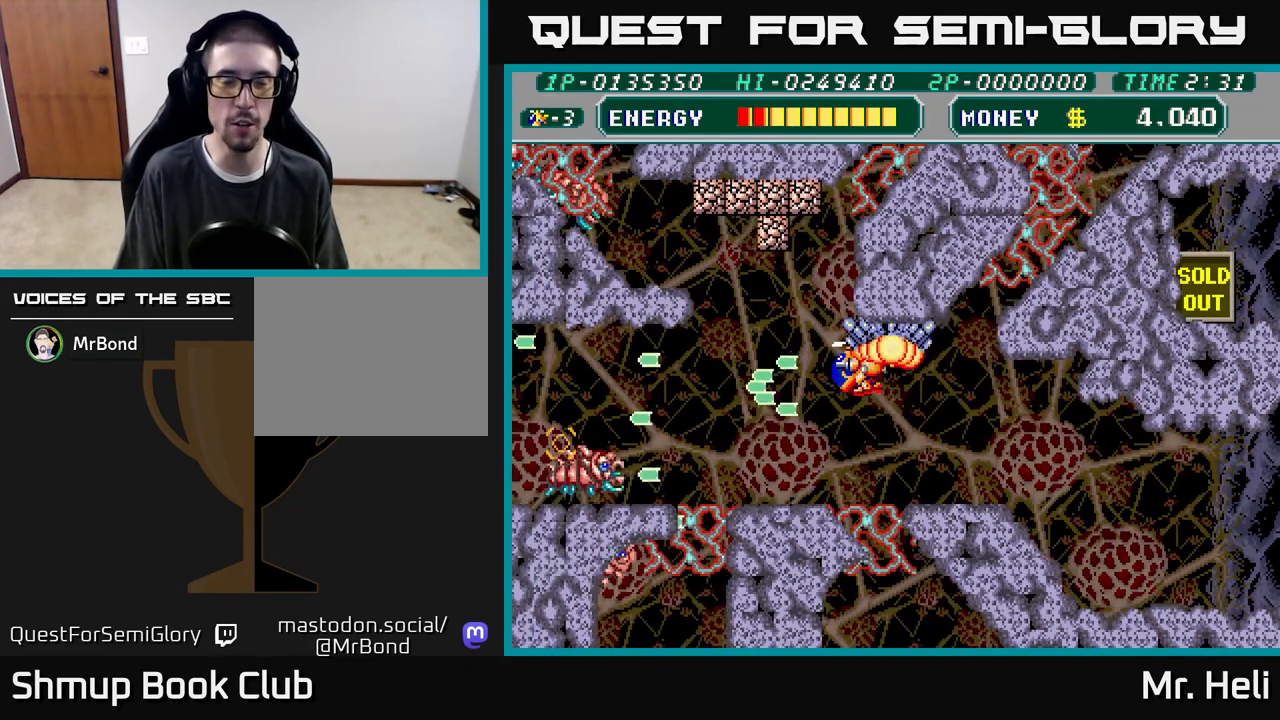
{"buttons": ["A", "X", "DPAD_DOWN"], "left_stick": "center", "right_stick": "center", "events": [[17, "X", "down"], [33, "A", "down"], [133, "A", "up"], [133, "X", "up"], [183, "DPAD_UP", "up"], [233, "A", "down"], [233, "X", "down"], [333, "X", "up"], [350, "DPAD_DOWN", "down"], [367, "A", "up"], [367, "DPAD_LEFT", "up"], [417, "A", "down"], [417, "X", "down"]]}
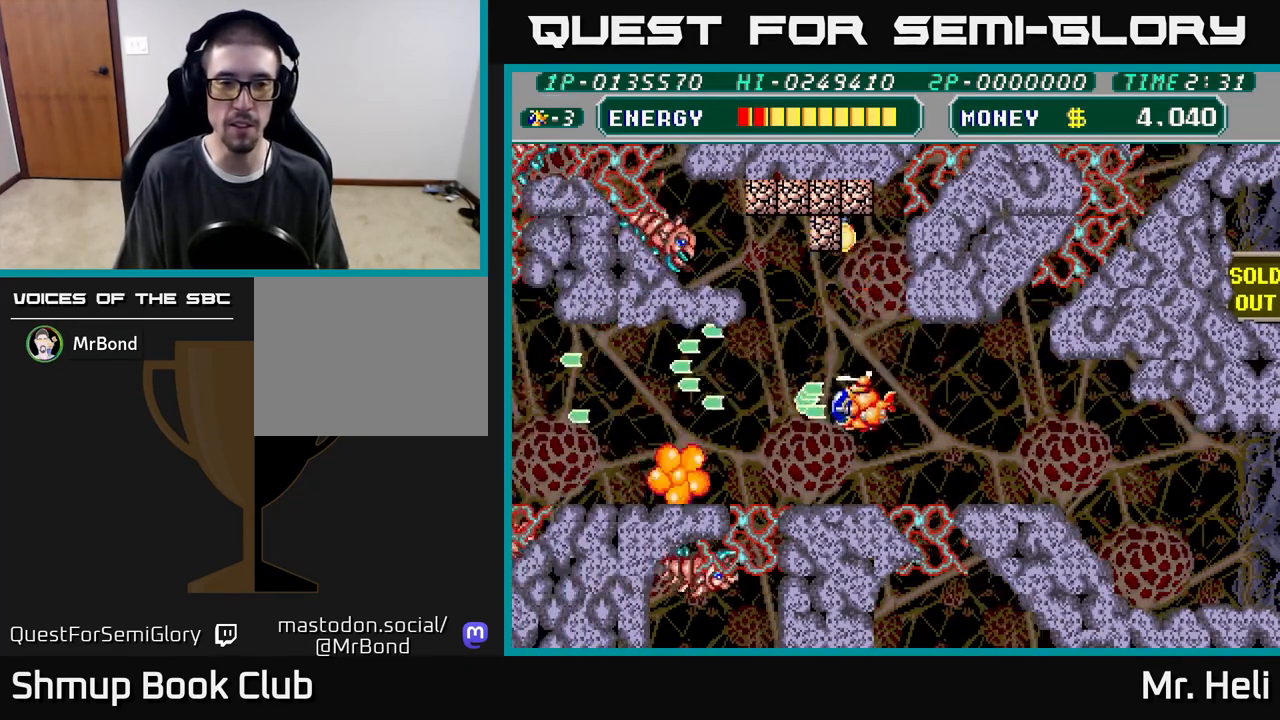
{"buttons": ["A", "X", "DPAD_LEFT"], "left_stick": "center", "right_stick": "center", "events": [[17, "X", "up"], [33, "A", "up"], [100, "A", "down"], [100, "X", "down"], [183, "A", "up"], [183, "X", "up"], [267, "A", "down"], [267, "X", "down"], [367, "A", "up"], [367, "DPAD_DOWN", "up"], [383, "X", "up"], [400, "DPAD_LEFT", "down"], [467, "A", "down"], [467, "X", "down"]]}
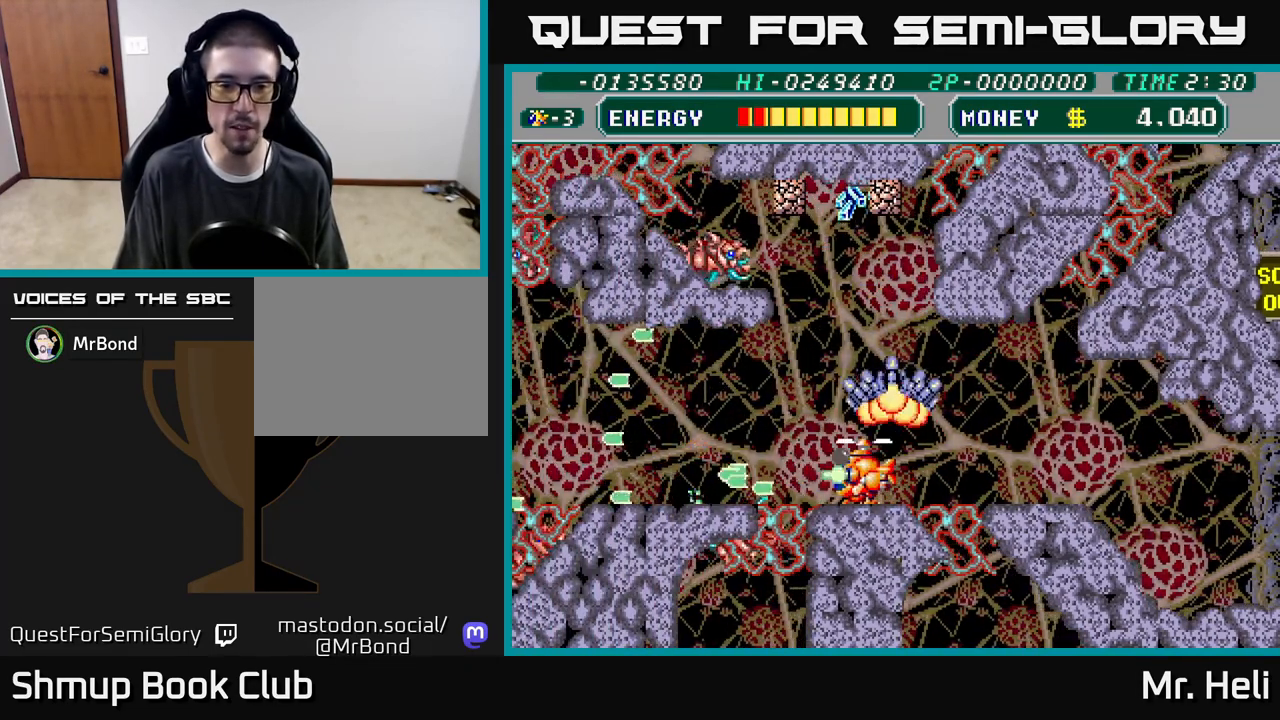
{"buttons": ["A", "X"], "left_stick": "center", "right_stick": "center", "events": [[33, "DPAD_DOWN", "down"], [33, "DPAD_LEFT", "up"], [50, "X", "up"], [67, "A", "up"], [117, "A", "down"], [133, "X", "down"], [167, "DPAD_DOWN", "up"], [217, "X", "up"], [233, "A", "up"], [300, "A", "down"], [300, "X", "down"], [383, "A", "up"], [400, "X", "up"], [467, "A", "down"], [467, "X", "down"]]}
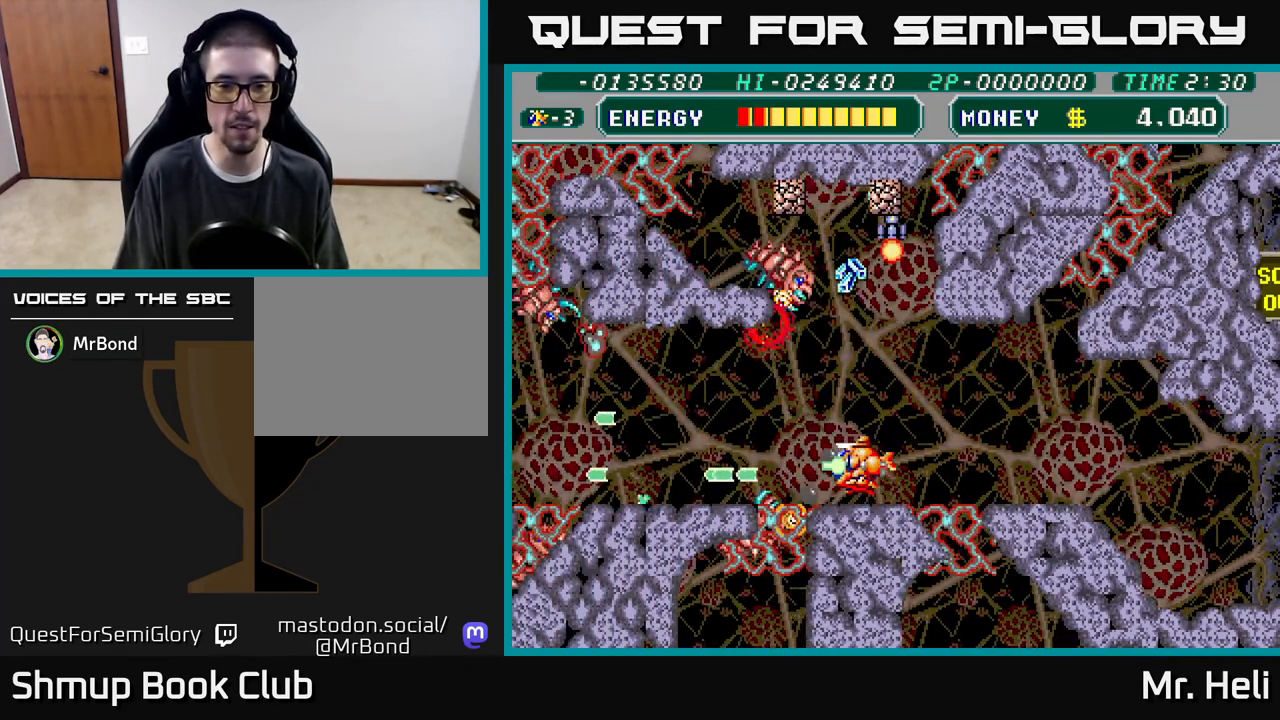
{"buttons": ["DPAD_RIGHT"], "left_stick": "center", "right_stick": "center", "events": [[17, "DPAD_UP", "down"], [67, "X", "up"], [83, "A", "up"], [150, "A", "down"], [167, "X", "down"], [283, "A", "up"], [283, "X", "up"], [350, "A", "down"], [350, "X", "down"], [450, "DPAD_UP", "up"], [467, "DPAD_RIGHT", "down"], [483, "A", "up"], [483, "X", "up"]]}
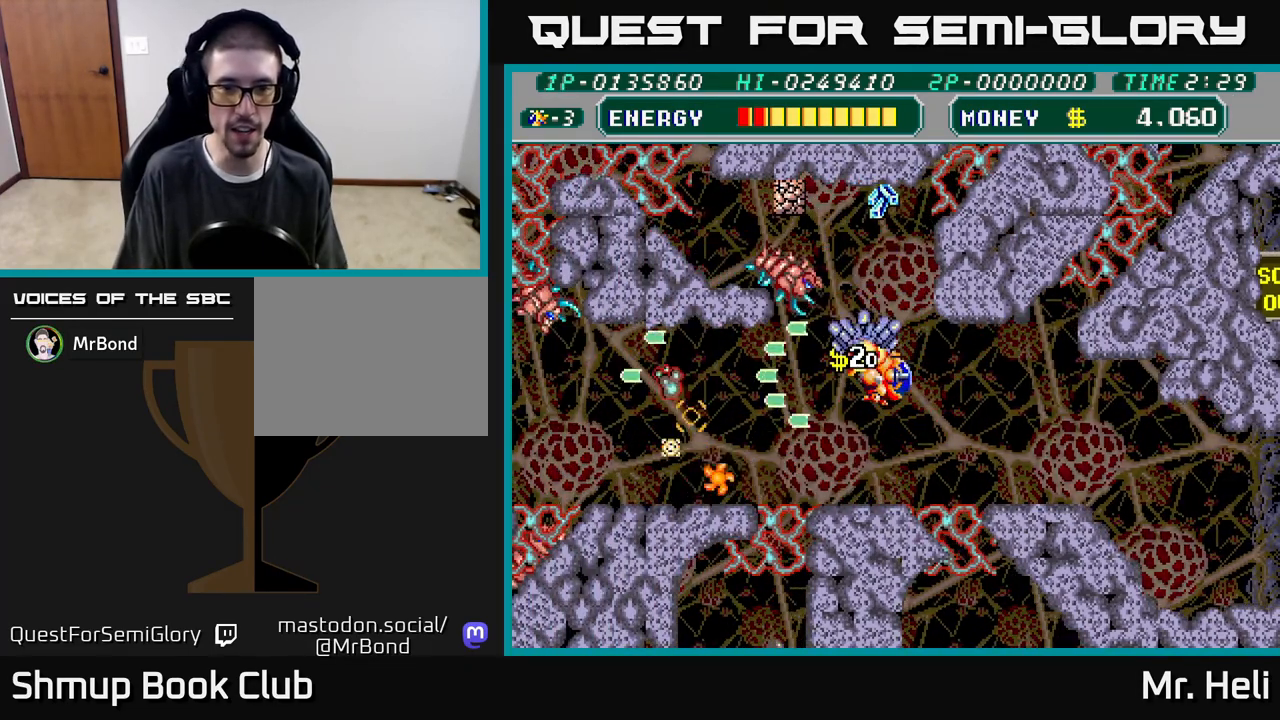
{"buttons": ["A", "X", "DPAD_DOWN"], "left_stick": "center", "right_stick": "center", "events": [[17, "A", "down"], [17, "X", "down"], [150, "A", "up"], [150, "X", "up"], [183, "DPAD_RIGHT", "up"], [217, "DPAD_LEFT", "down"], [267, "A", "down"], [267, "X", "down"], [350, "DPAD_DOWN", "down"], [383, "A", "up"], [383, "DPAD_LEFT", "up"], [383, "X", "up"], [450, "A", "down"], [450, "X", "down"]]}
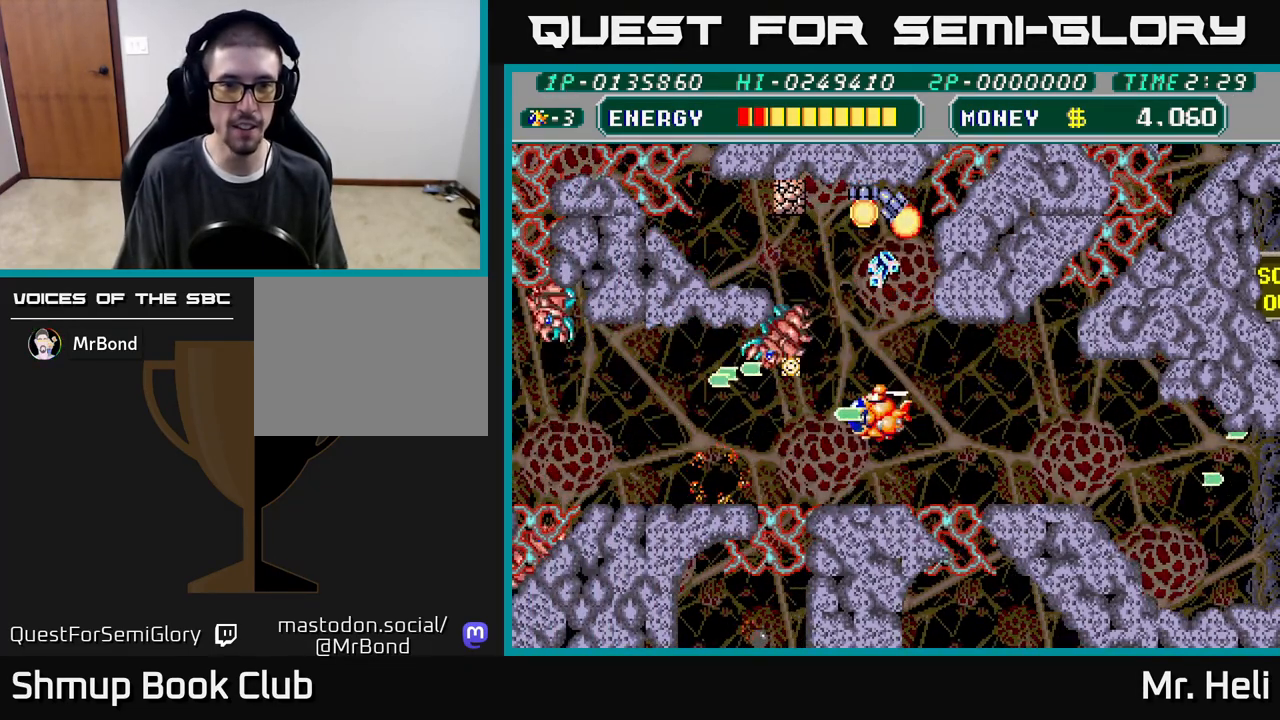
{"buttons": ["DPAD_UP"], "left_stick": "center", "right_stick": "center"}
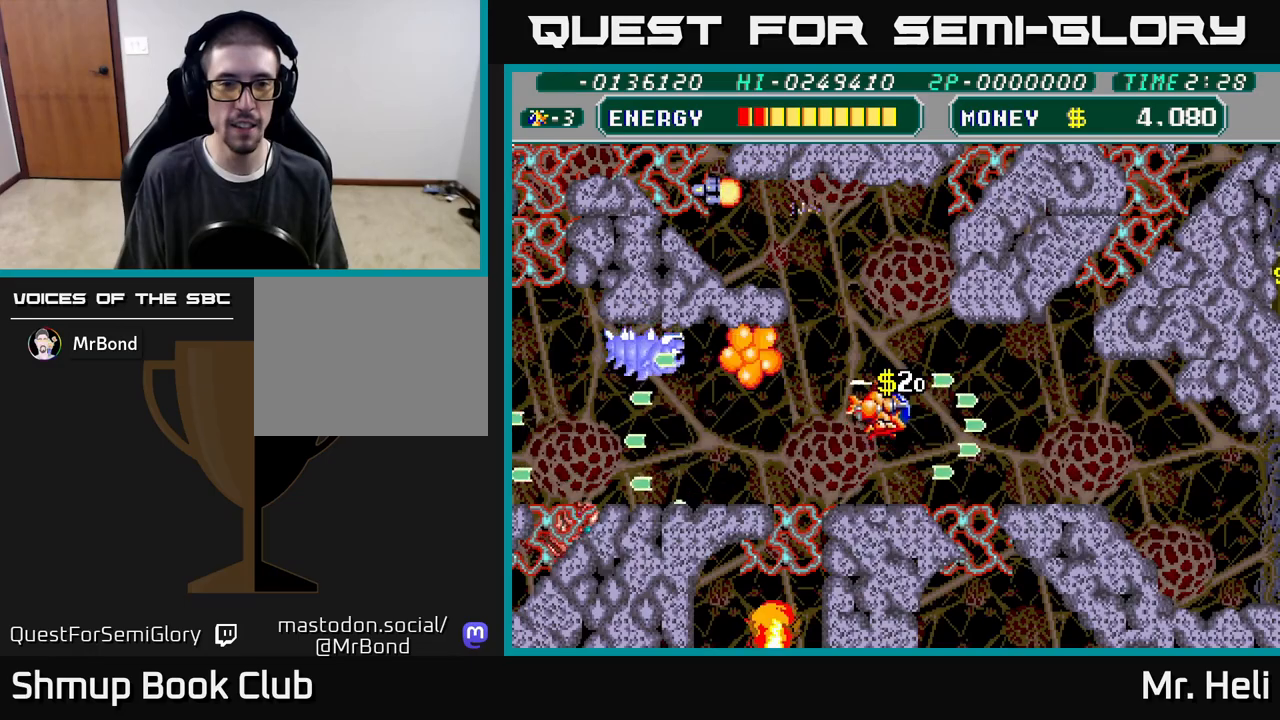
{"buttons": ["A", "X", "DPAD_DOWN"], "left_stick": "center", "right_stick": "center", "events": [[50, "A", "down"], [50, "X", "down"], [183, "A", "up"], [183, "DPAD_LEFT", "down"], [183, "X", "up"], [233, "X", "down"], [250, "A", "down"], [317, "DPAD_LEFT", "up"], [350, "A", "up"], [367, "DPAD_UP", "up"], [367, "X", "up"], [417, "DPAD_DOWN", "down"], [433, "A", "down"], [433, "X", "down"]]}
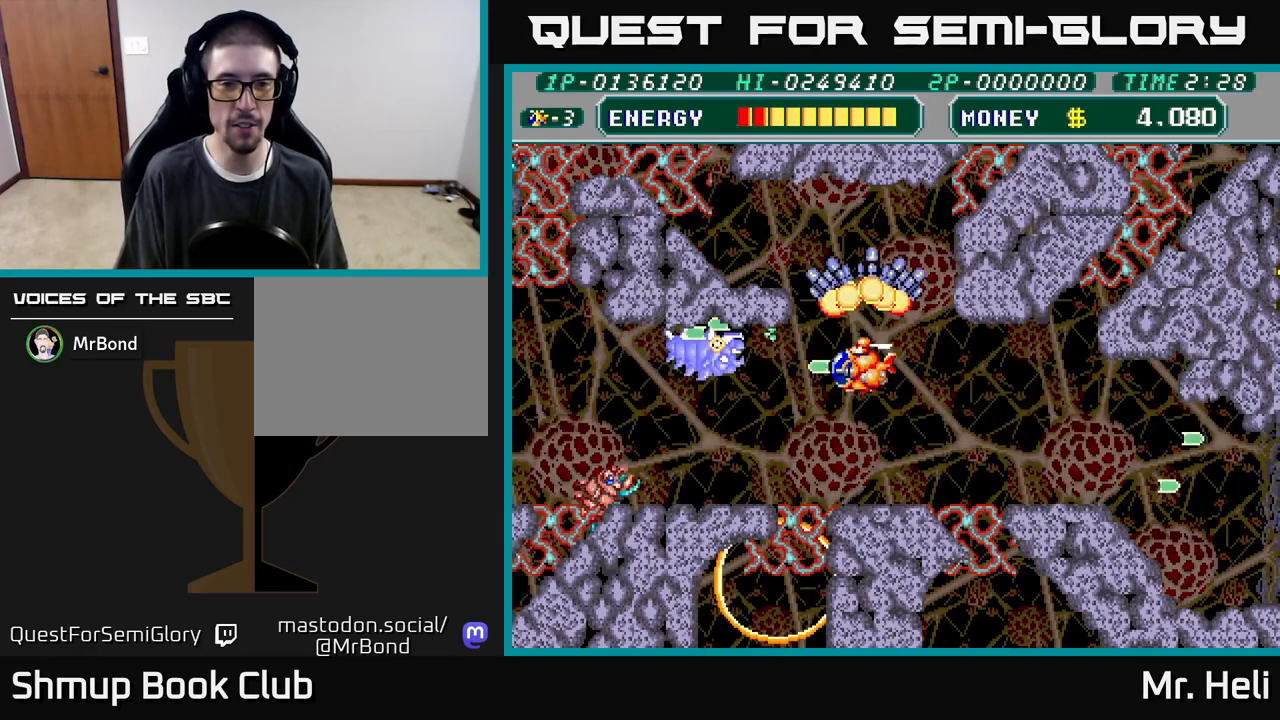
{"buttons": ["DPAD_DOWN", "DPAD_RIGHT"], "left_stick": "center", "right_stick": "center", "events": [[50, "A", "up"], [50, "X", "up"], [150, "A", "down"], [150, "X", "down"], [250, "A", "up"], [250, "DPAD_RIGHT", "down"], [267, "X", "up"]]}
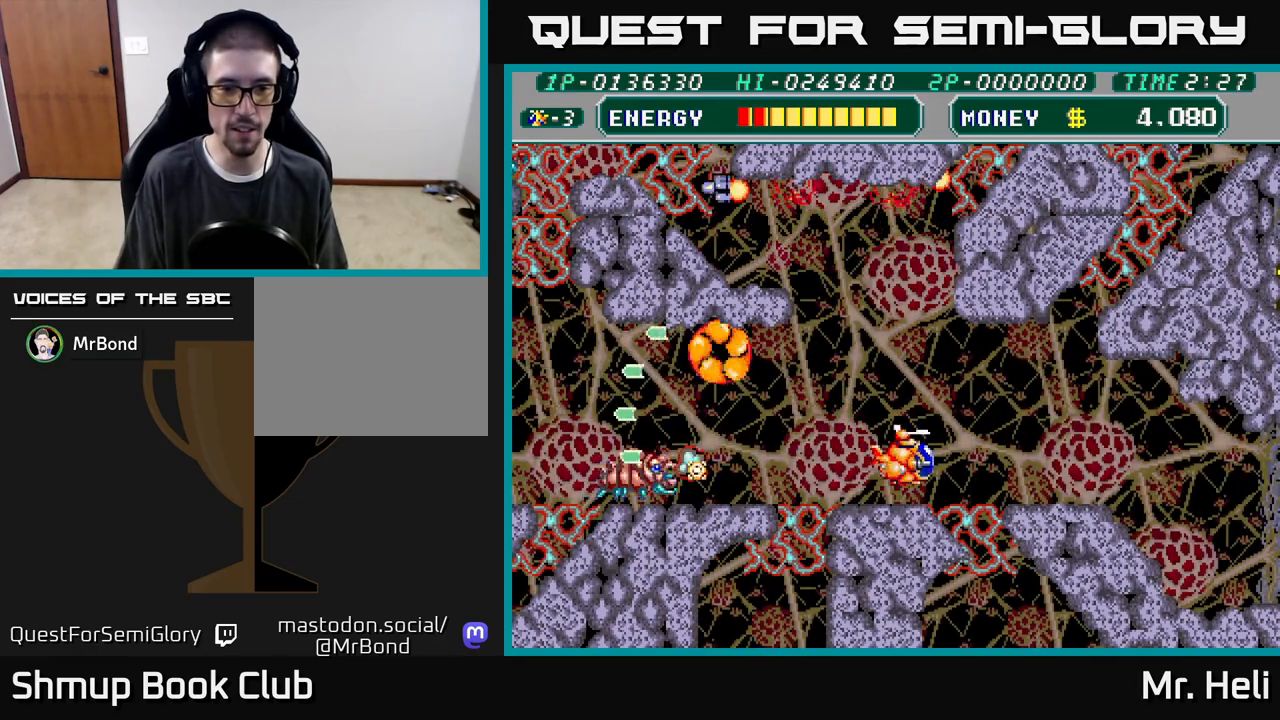
{"buttons": ["A", "X"], "left_stick": "center", "right_stick": "center", "events": [[17, "DPAD_RIGHT", "up"], [50, "DPAD_LEFT", "down"], [83, "A", "down"], [83, "X", "down"], [217, "A", "up"], [217, "DPAD_DOWN", "up"], [217, "X", "up"], [267, "A", "down"], [267, "DPAD_LEFT", "up"], [267, "X", "down"], [383, "X", "up"], [400, "A", "up"], [467, "X", "down"], [483, "A", "down"]]}
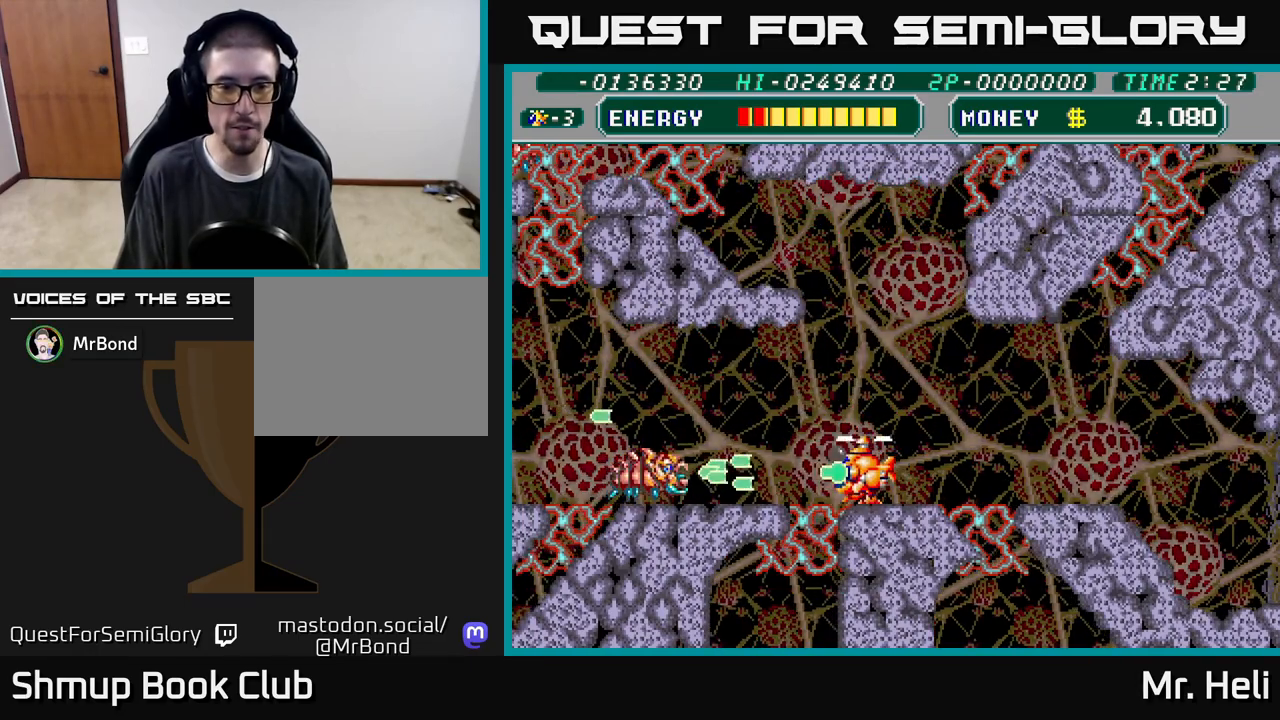
{"buttons": ["DPAD_LEFT"], "left_stick": "center", "right_stick": "center", "events": [[17, "DPAD_LEFT", "down"], [50, "A", "up"], [67, "X", "up"], [150, "A", "down"], [150, "X", "down"], [283, "A", "up"], [283, "X", "up"], [350, "A", "down"], [350, "X", "down"], [467, "A", "up"], [467, "X", "up"]]}
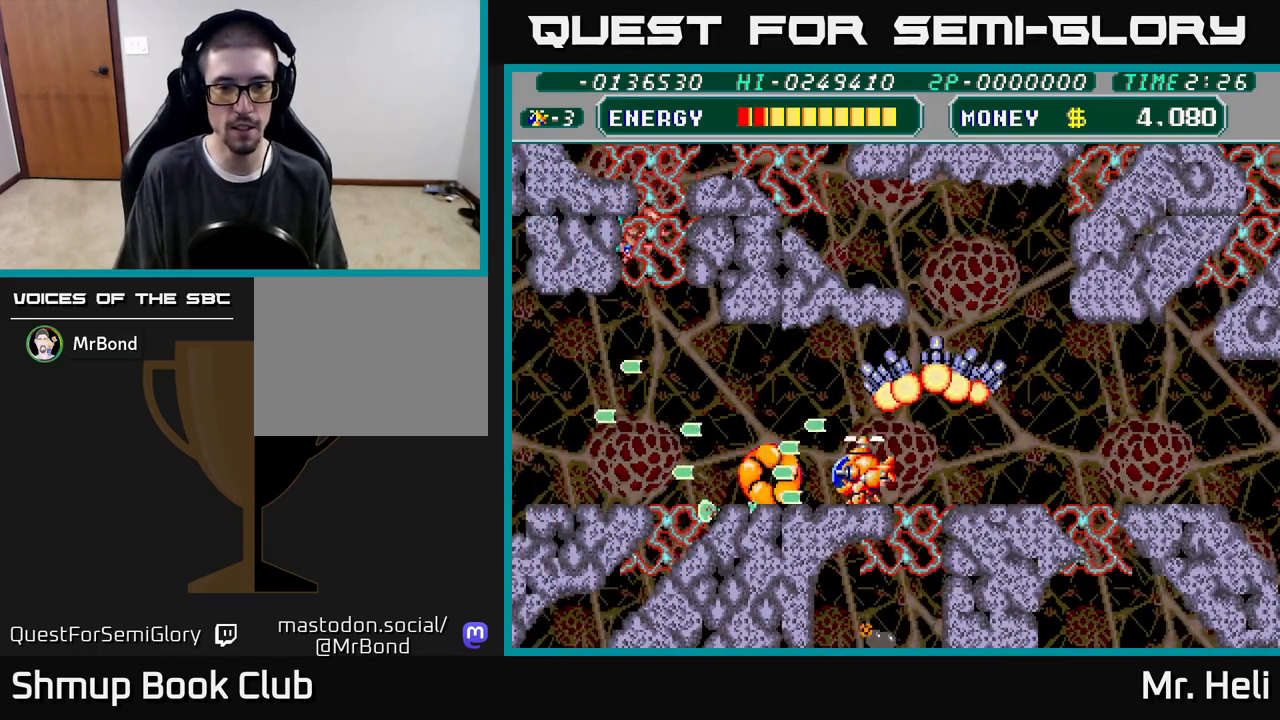
{"buttons": ["X", "DPAD_UP", "DPAD_LEFT"], "left_stick": "center", "right_stick": "center", "events": [[33, "A", "down"], [33, "X", "down"], [167, "A", "up"], [183, "X", "up"], [283, "A", "down"], [283, "X", "down"], [417, "A", "up"], [417, "X", "up"], [450, "DPAD_UP", "down"], [500, "X", "down"]]}
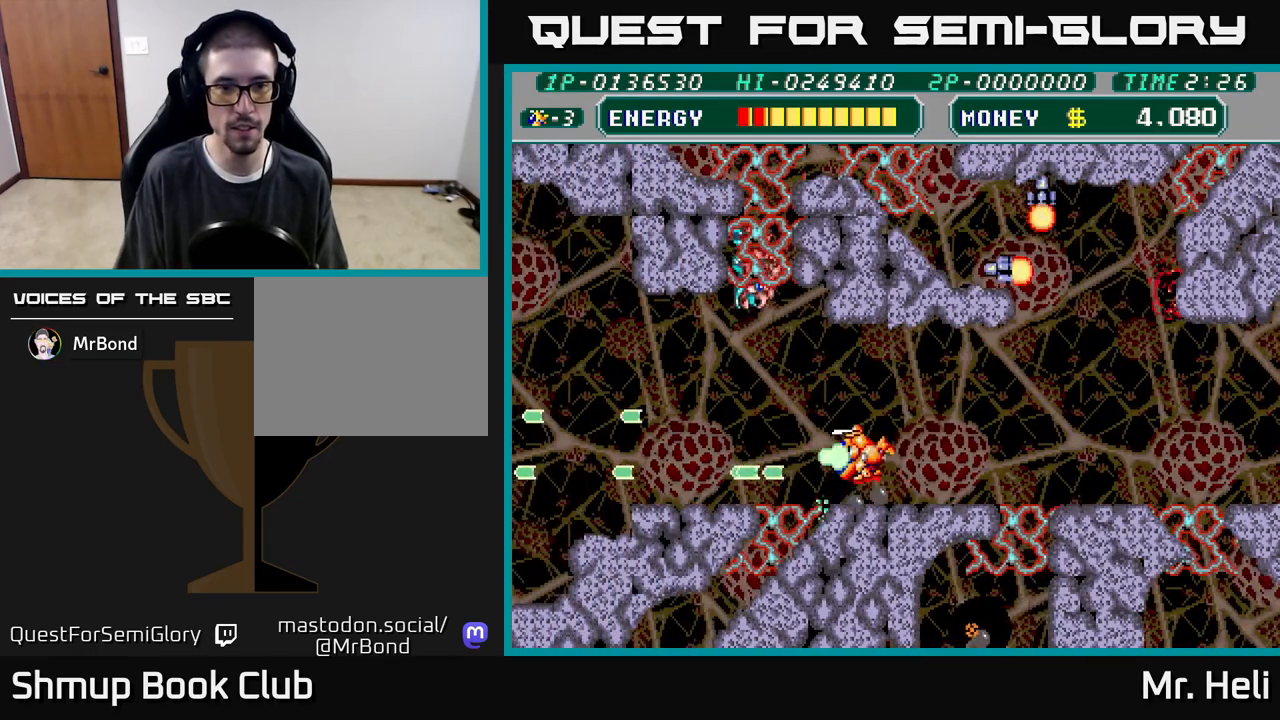
{"buttons": ["A", "X", "DPAD_LEFT"], "left_stick": "center", "right_stick": "center", "events": [[17, "A", "down"], [133, "A", "up"], [133, "X", "up"], [183, "DPAD_UP", "up"], [283, "X", "down"], [333, "X", "up"], [450, "X", "down"], [500, "A", "down"]]}
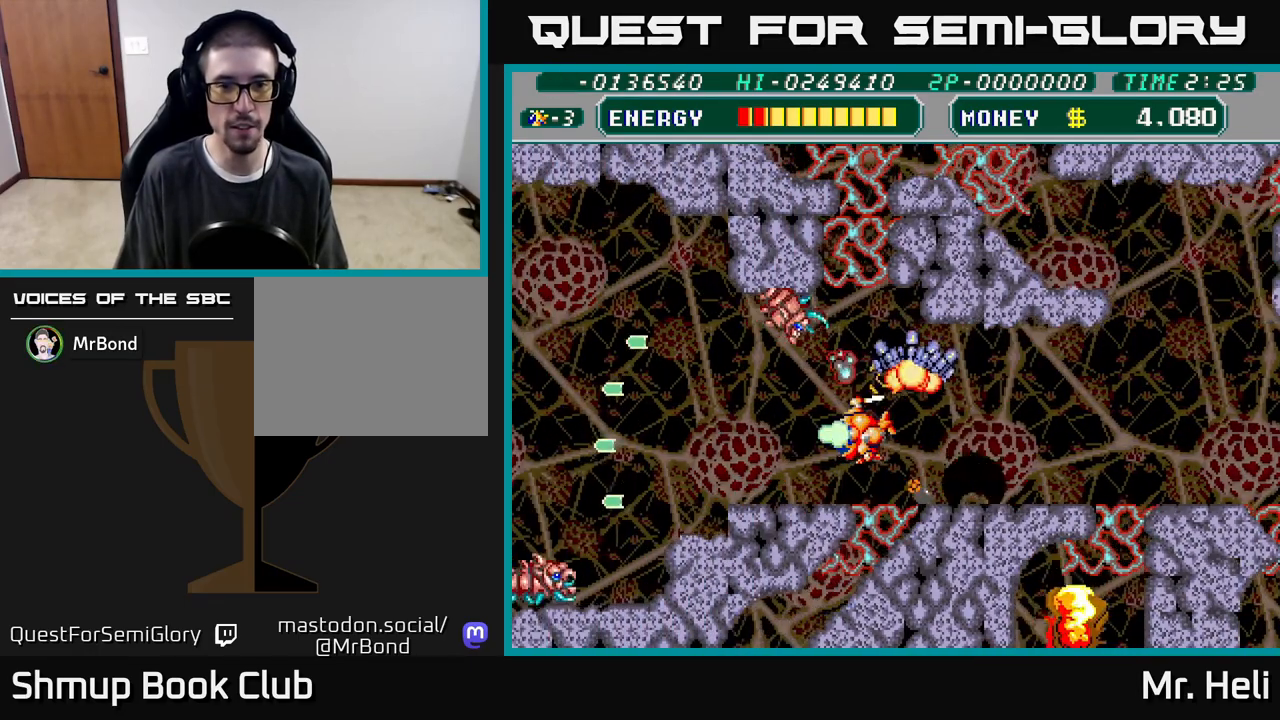
{"buttons": ["DPAD_UP"], "left_stick": "center", "right_stick": "center", "events": [[67, "X", "up"], [100, "A", "up"], [117, "DPAD_DOWN", "down"], [133, "A", "down"], [150, "X", "down"], [267, "DPAD_DOWN", "up"], [267, "X", "up"], [300, "A", "up"], [350, "A", "down"], [350, "DPAD_UP", "down"], [367, "X", "down"], [383, "DPAD_LEFT", "up"], [450, "A", "up"], [450, "X", "up"], [467, "DPAD_LEFT", "down"], [500, "DPAD_LEFT", "up"]]}
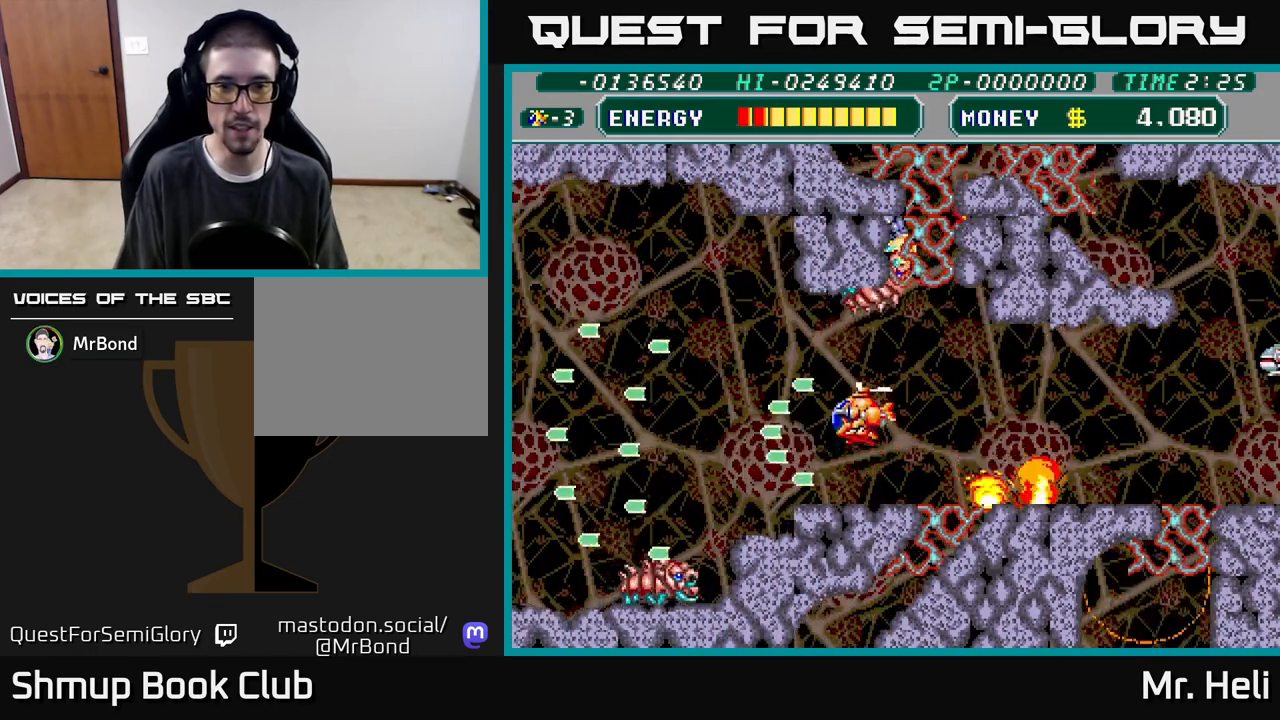
{"buttons": ["A", "X", "DPAD_UP", "DPAD_RIGHT"], "left_stick": "center", "right_stick": "center", "events": [[33, "DPAD_UP", "up"], [33, "X", "down"], [50, "A", "down"], [83, "DPAD_DOWN", "down"], [133, "X", "up"], [217, "DPAD_RIGHT", "down"], [233, "X", "down"], [250, "DPAD_DOWN", "up"], [317, "DPAD_RIGHT", "up"], [317, "DPAD_UP", "down"], [350, "A", "up"], [350, "X", "up"], [433, "A", "down"], [433, "X", "down"], [467, "DPAD_RIGHT", "down"]]}
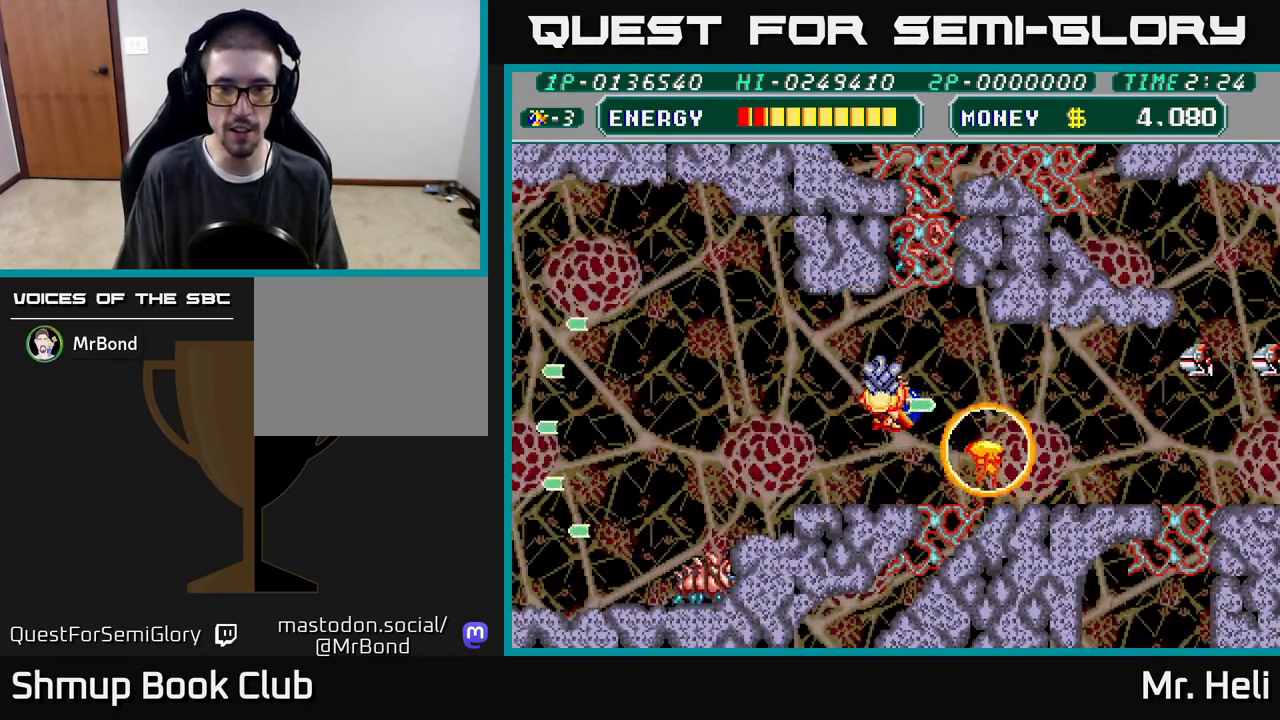
{"buttons": ["DPAD_UP", "DPAD_RIGHT"], "left_stick": "center", "right_stick": "center", "events": [[50, "X", "up"], [67, "A", "up"], [150, "A", "down"], [150, "X", "down"], [200, "DPAD_UP", "up"], [233, "DPAD_RIGHT", "up"], [250, "DPAD_DOWN", "down"], [267, "X", "up"], [283, "A", "up"], [333, "A", "down"], [350, "DPAD_RIGHT", "down"], [350, "X", "down"], [383, "DPAD_DOWN", "up"], [450, "X", "up"], [467, "A", "up"], [483, "DPAD_UP", "down"]]}
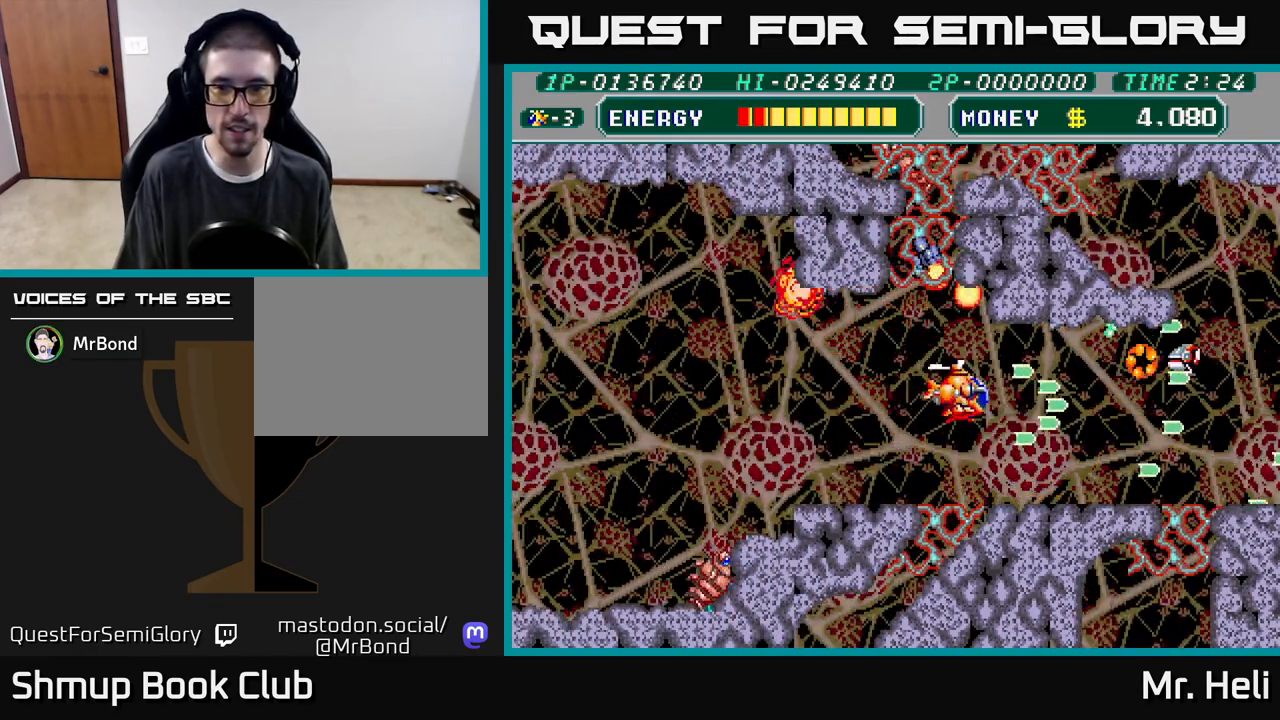
{"buttons": ["A", "X", "DPAD_LEFT"], "left_stick": "center", "right_stick": "center"}
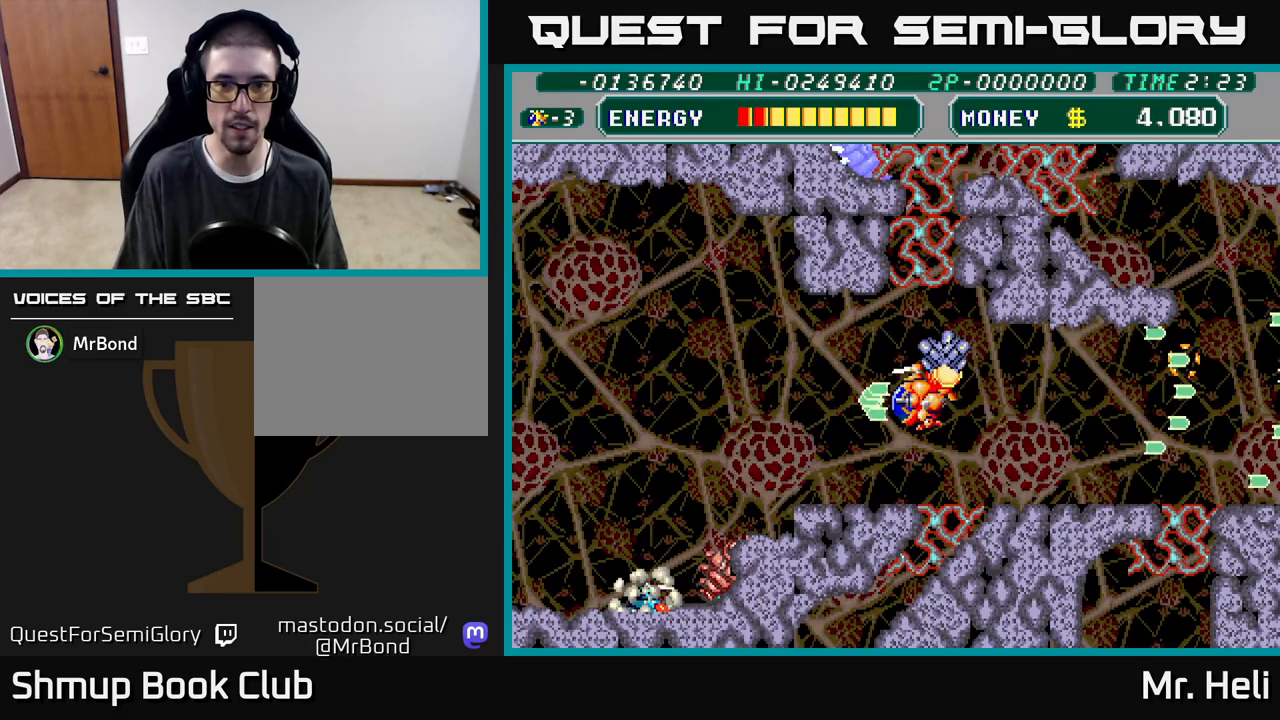
{"buttons": ["DPAD_DOWN"], "left_stick": "center", "right_stick": "center", "events": [[33, "A", "up"], [33, "X", "up"], [117, "X", "down"], [133, "DPAD_DOWN", "down"], [150, "A", "down"], [200, "A", "up"], [233, "X", "up"], [317, "X", "down"], [333, "A", "down"], [400, "A", "up"], [400, "DPAD_LEFT", "up"], [433, "X", "up"]]}
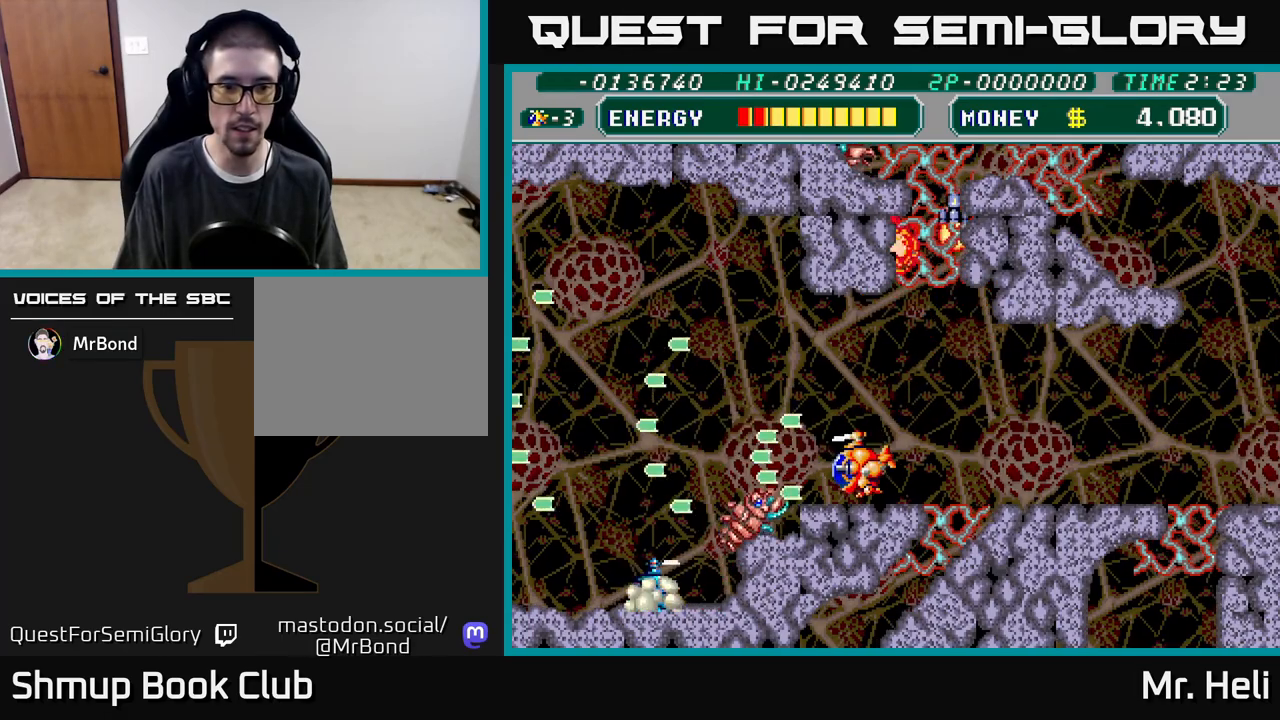
{"buttons": ["DPAD_DOWN"], "left_stick": "center", "right_stick": "center", "events": [[17, "DPAD_DOWN", "up"], [17, "DPAD_LEFT", "down"], [17, "X", "down"], [50, "A", "down"], [83, "A", "up"], [100, "X", "up"], [150, "DPAD_DOWN", "down"], [167, "DPAD_LEFT", "up"], [183, "A", "down"], [183, "X", "down"], [283, "A", "up"], [283, "X", "up"], [350, "X", "down"], [367, "A", "down"], [467, "A", "up"], [467, "X", "up"]]}
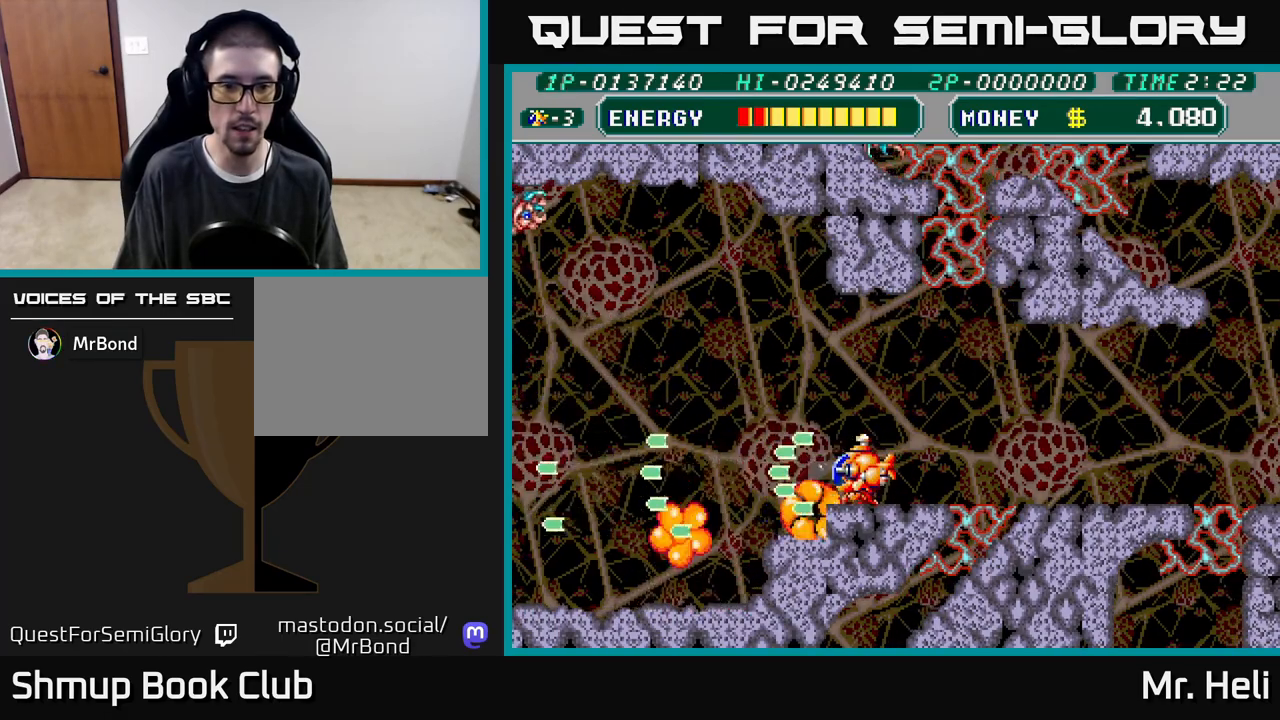
{"buttons": ["A", "X", "DPAD_LEFT"], "left_stick": "center", "right_stick": "center", "events": [[33, "A", "down"], [33, "X", "down"], [150, "A", "up"], [150, "X", "up"], [217, "A", "down"], [233, "X", "down"], [300, "DPAD_DOWN", "up"], [317, "DPAD_LEFT", "down"], [350, "X", "up"], [367, "A", "up"], [417, "A", "down"], [433, "X", "down"]]}
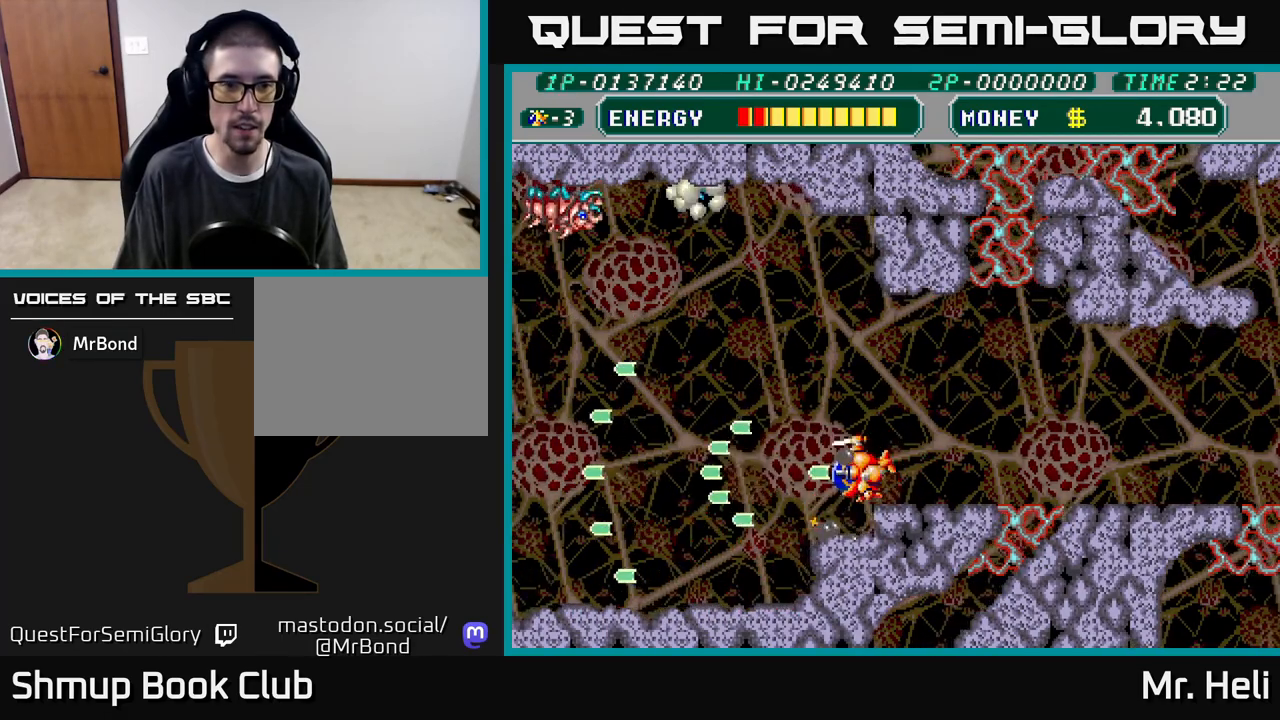
{"buttons": ["DPAD_UP"], "left_stick": "center", "right_stick": "center", "events": [[67, "A", "up"], [67, "X", "up"], [133, "X", "down"], [150, "A", "down"], [150, "DPAD_UP", "down"], [250, "A", "up"], [267, "X", "up"], [367, "DPAD_LEFT", "up"], [367, "X", "down"], [383, "A", "down"], [483, "A", "up"], [500, "X", "up"]]}
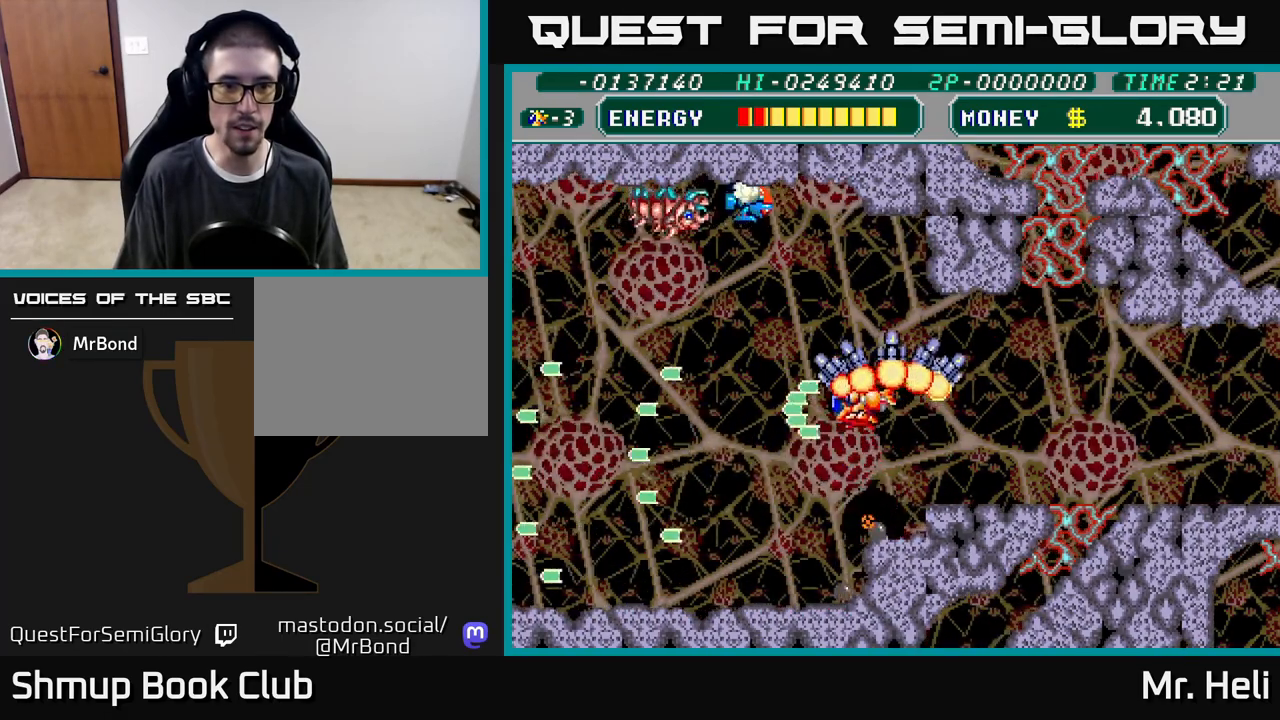
{"buttons": ["A", "X", "DPAD_LEFT"], "left_stick": "center", "right_stick": "center", "events": [[67, "A", "down"], [67, "DPAD_LEFT", "down"], [67, "X", "down"], [117, "DPAD_UP", "up"], [200, "A", "up"], [200, "X", "up"], [267, "A", "down"], [267, "X", "down"], [417, "A", "up"], [417, "X", "up"], [483, "A", "down"], [483, "X", "down"]]}
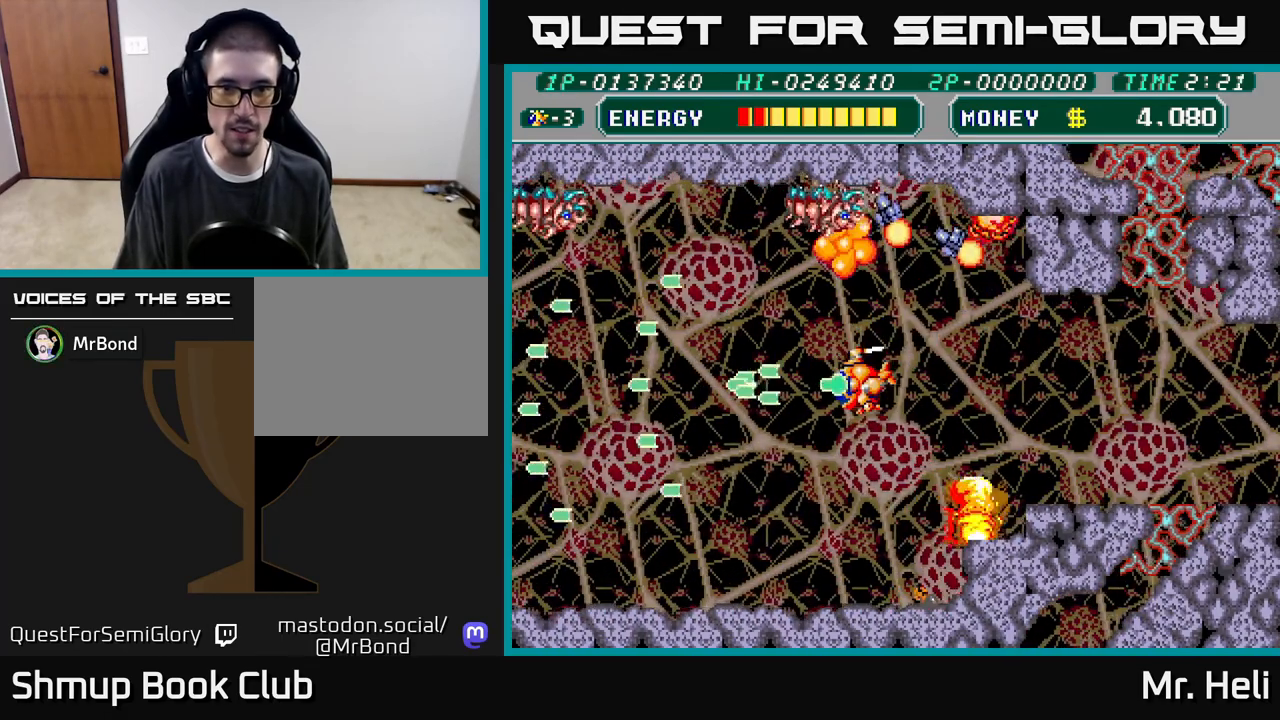
{"buttons": ["A", "X", "DPAD_DOWN"], "left_stick": "center", "right_stick": "center"}
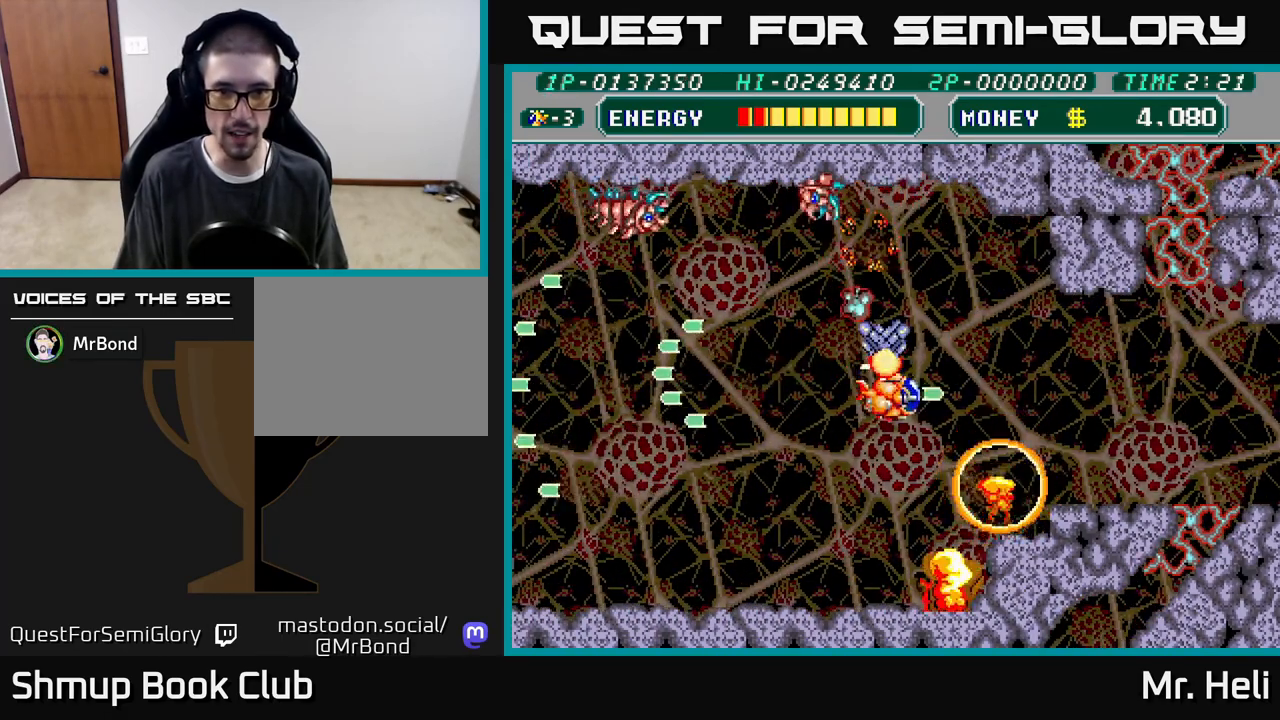
{"buttons": ["DPAD_UP", "DPAD_RIGHT"], "left_stick": "center", "right_stick": "center"}
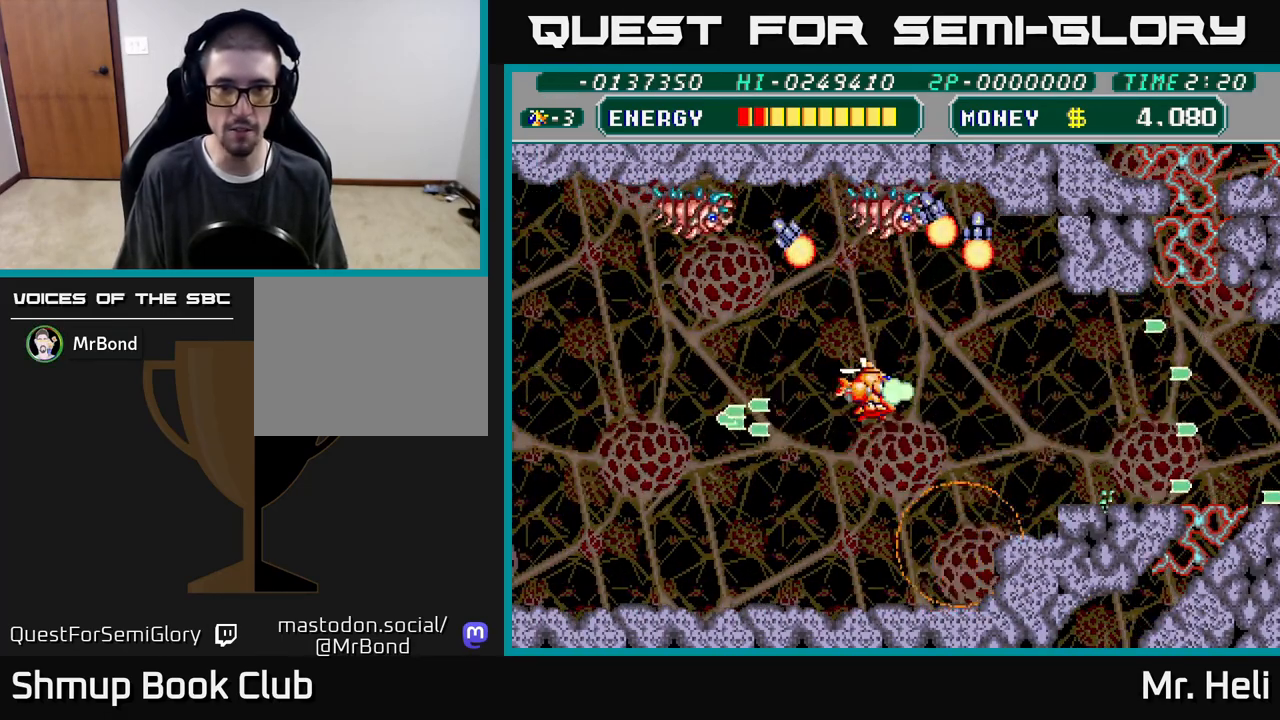
{"buttons": ["X"], "left_stick": "center", "right_stick": "center", "events": [[17, "A", "down"], [17, "X", "down"], [67, "DPAD_UP", "up"], [133, "DPAD_RIGHT", "up"], [150, "A", "up"], [150, "X", "up"], [167, "DPAD_LEFT", "down"], [217, "A", "down"], [217, "X", "down"], [283, "DPAD_UP", "down"], [333, "A", "up"], [333, "DPAD_LEFT", "up"], [333, "X", "up"], [433, "X", "down"], [500, "DPAD_UP", "up"]]}
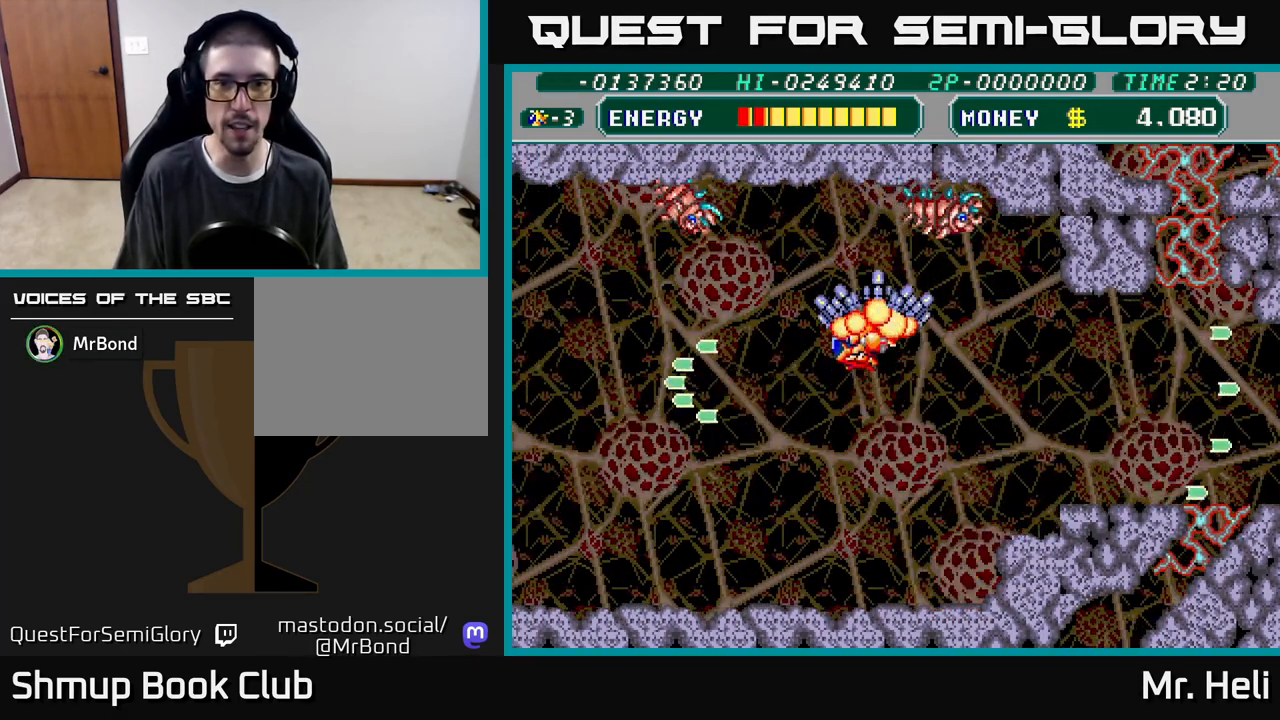
{"buttons": ["DPAD_UP"], "left_stick": "center", "right_stick": "center", "events": [[50, "DPAD_DOWN", "down"], [67, "A", "down"], [67, "X", "up"], [83, "X", "down"], [233, "X", "up"], [250, "A", "up"], [250, "DPAD_DOWN", "up"], [267, "DPAD_LEFT", "down"], [300, "DPAD_UP", "down"], [317, "A", "down"], [317, "X", "down"], [400, "DPAD_LEFT", "up"], [450, "A", "up"], [450, "X", "up"]]}
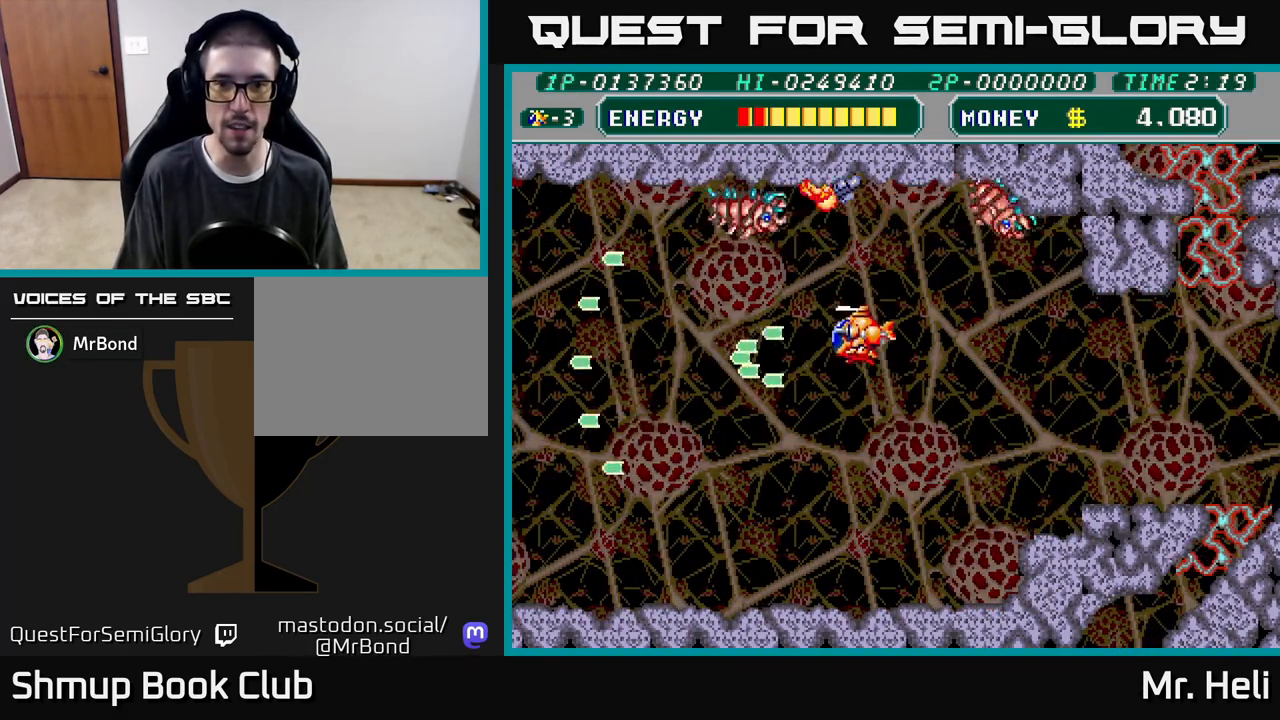
{"buttons": ["A", "X", "DPAD_DOWN"], "left_stick": "center", "right_stick": "center", "events": [[33, "A", "down"], [33, "X", "down"], [150, "A", "up"], [150, "X", "up"], [217, "A", "down"], [217, "X", "down"], [300, "DPAD_UP", "up"], [333, "A", "up"], [333, "DPAD_DOWN", "down"], [333, "X", "up"], [383, "A", "down"], [383, "X", "down"]]}